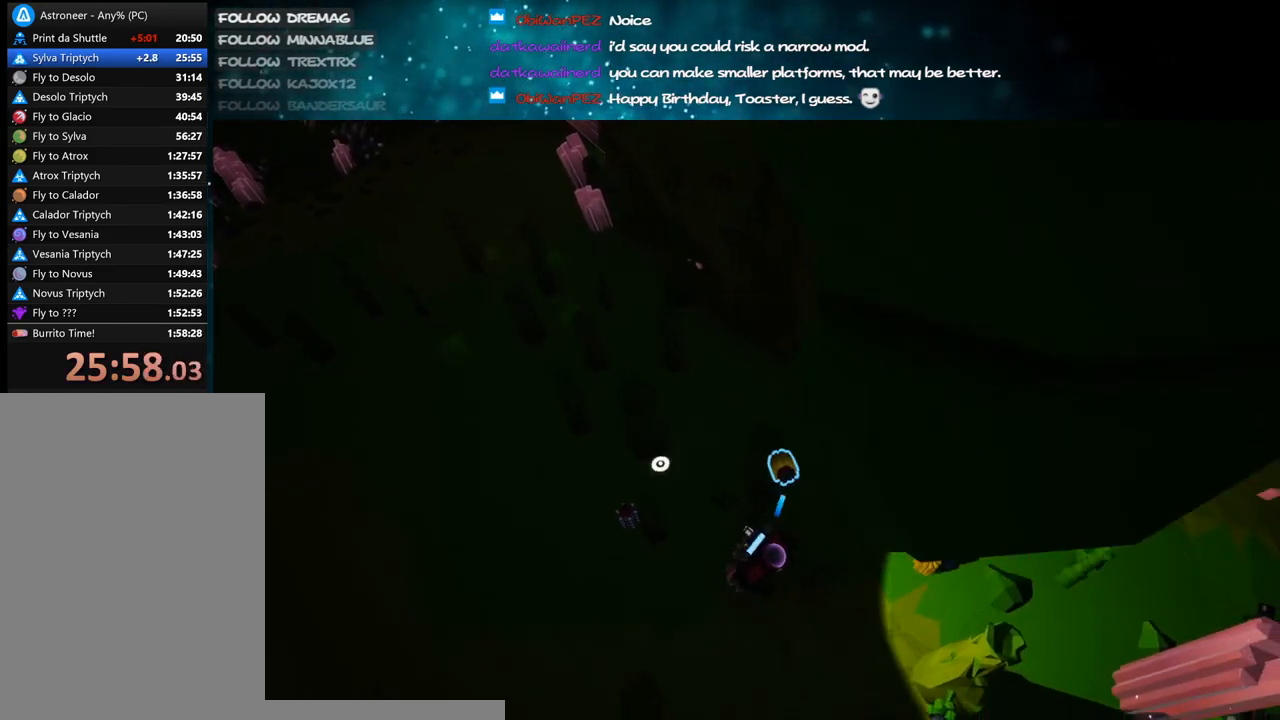
Gameplay with keyboard and mouse; each line is a JSON object with the keys and mouse buttons held at the frame after it. "events" lists presses ("down") and releases ("up") of "a", "alt", "b", "c", "ctrl", "d", "e", "f", "g", "q", "r", "s", "shift", "space", "t", "tab", "v", "w", "x", "z", "mouse_left", "mouse_wheel", "mouse_right", "mouse_mb4" and "mouse_mb5" between this image and that frame as [ms after this image, input, new state], when the widget could be followed in between. "mouse_left", "mouse_wheel", "mouse_right", "mouse_mb4", "mouse_mb5" = the "left", "wheel", "right", "mb4", "mb5" buttons of the "mouse" list. No other keys are recorded. "wheel" means that the mouse wheel is clicked or scrolled. Mouse movement is not recorded.
{"keys": [], "mouse": ["left"], "events": [[467, "a", "up"], [467, "mouse_left", "down"]]}
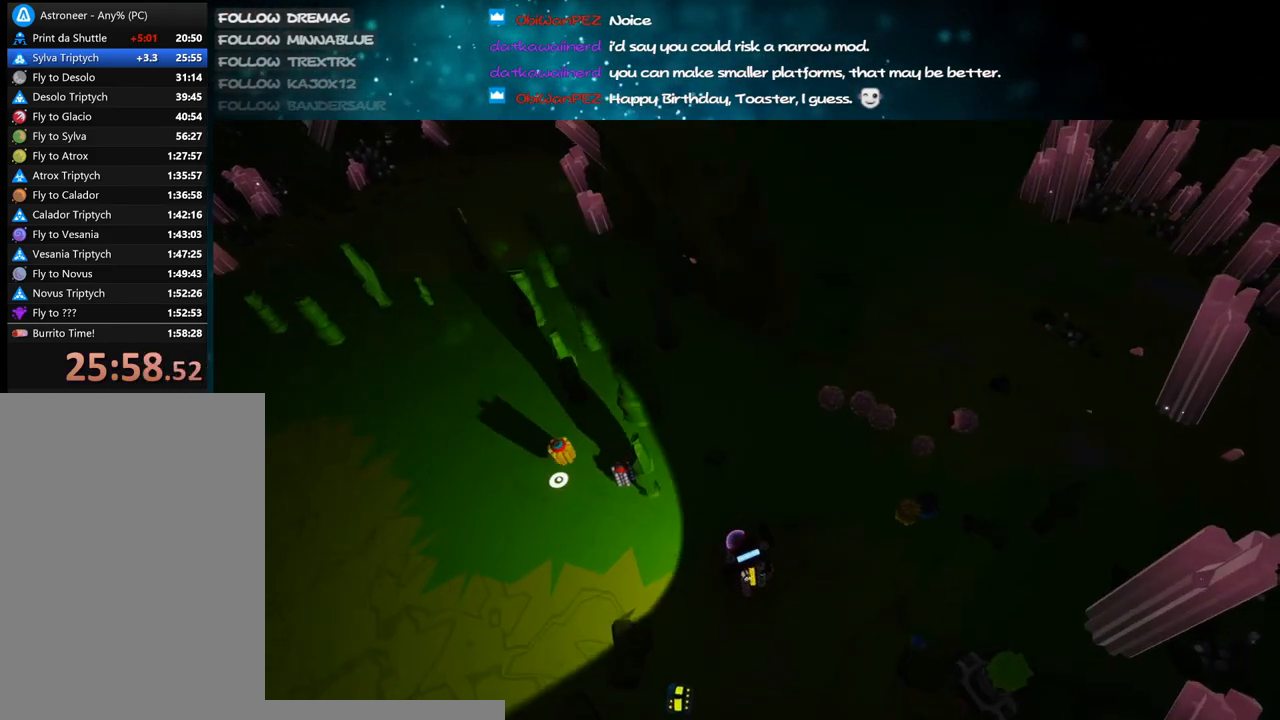
{"keys": ["a", "w"], "mouse": ["left"], "events": [[33, "mouse_right", "down"], [83, "mouse_left", "up"], [167, "mouse_right", "up"], [183, "w", "down"], [317, "a", "down"], [400, "e", "down"], [417, "mouse_left", "down"], [483, "e", "up"]]}
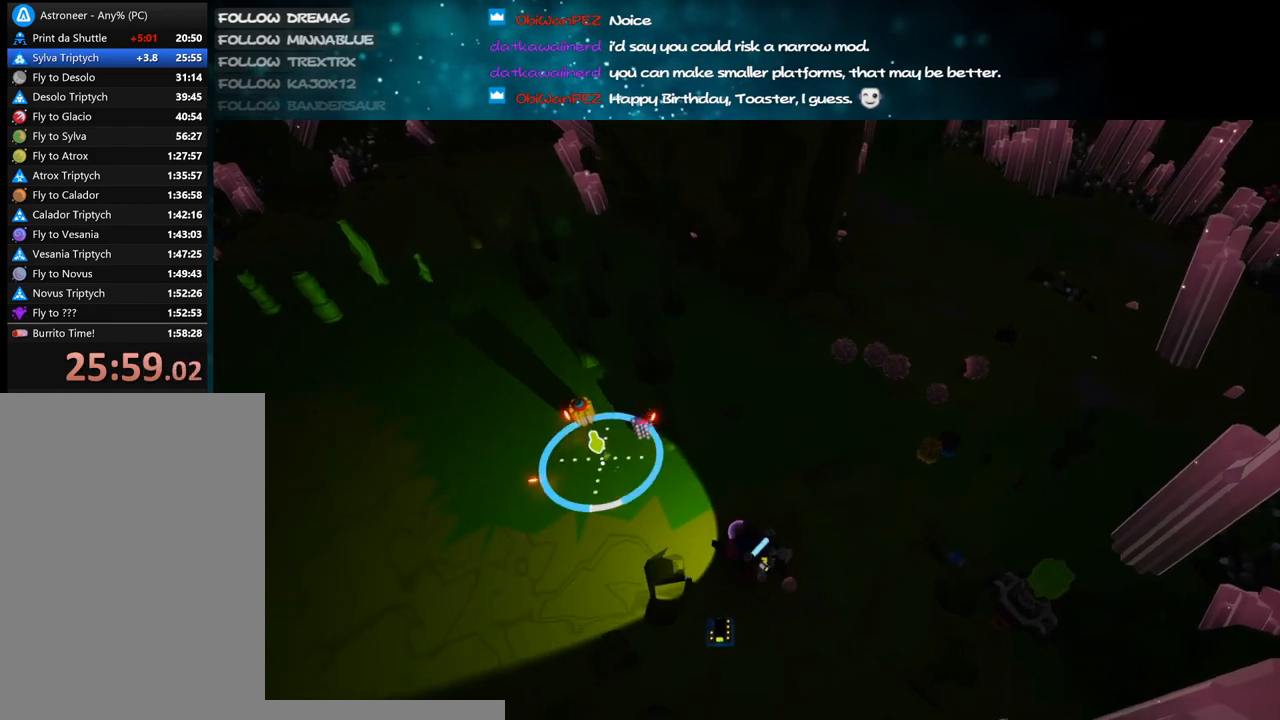
{"keys": ["a", "w"], "mouse": ["left"], "events": [[200, "a", "up"], [367, "a", "down"]]}
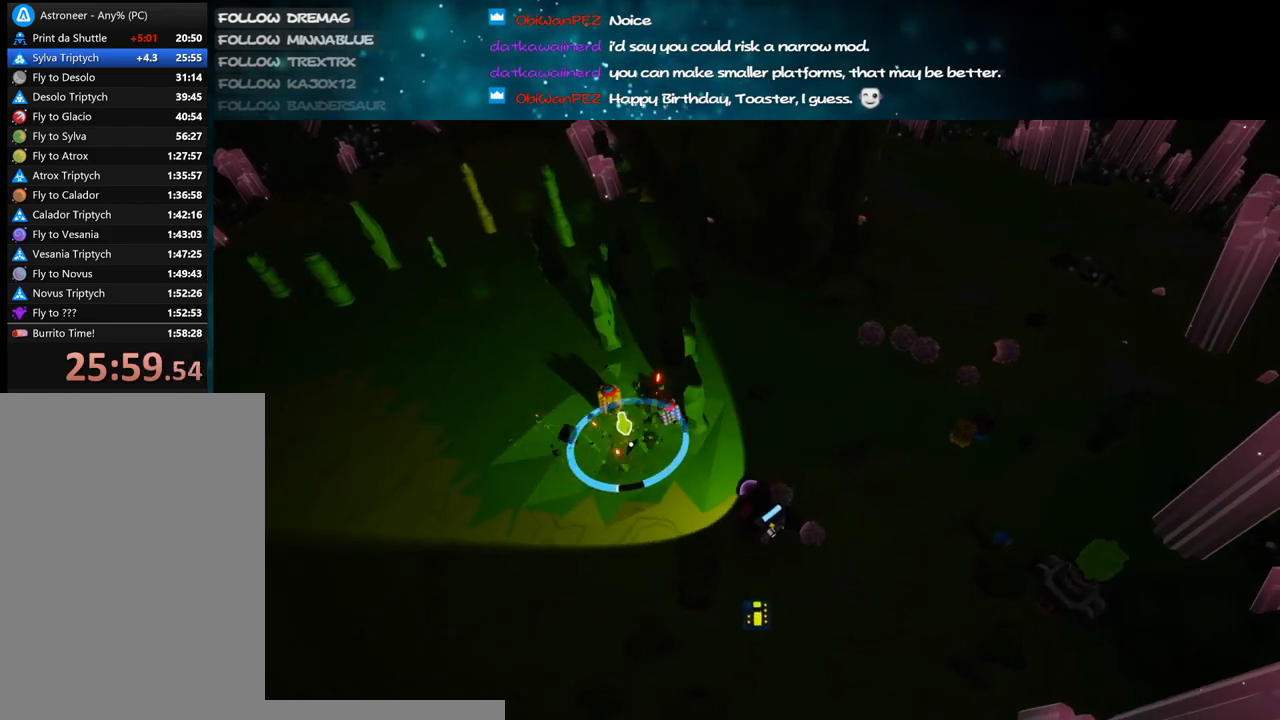
{"keys": ["a"], "mouse": ["left"], "events": [[267, "w", "up"]]}
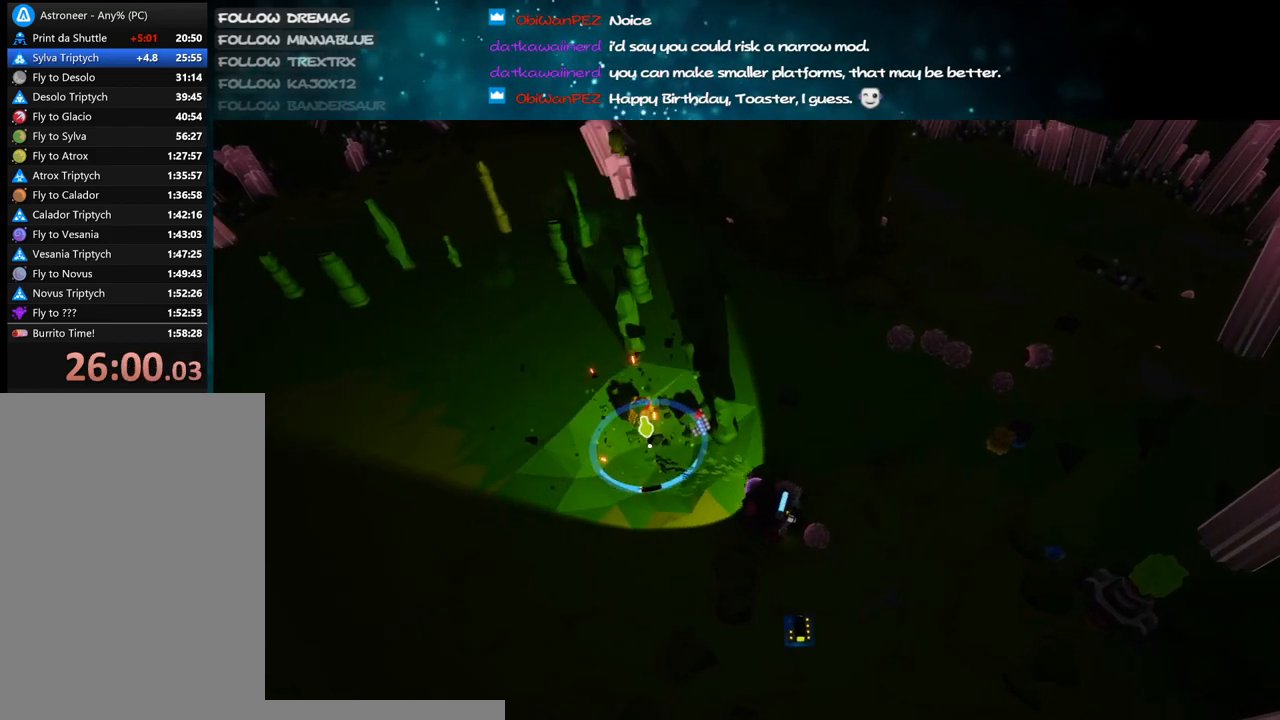
{"keys": ["a", "w"], "mouse": ["left"], "events": [[250, "w", "down"]]}
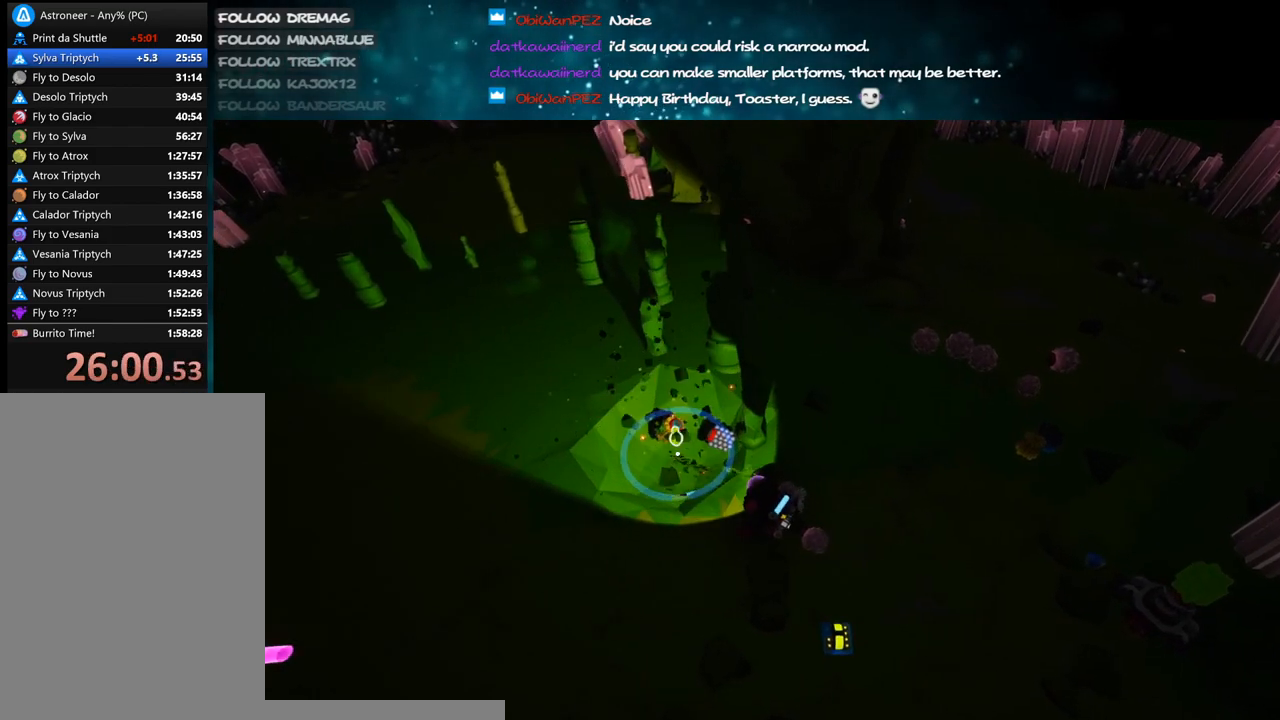
{"keys": ["a", "w"], "mouse": ["left"], "events": []}
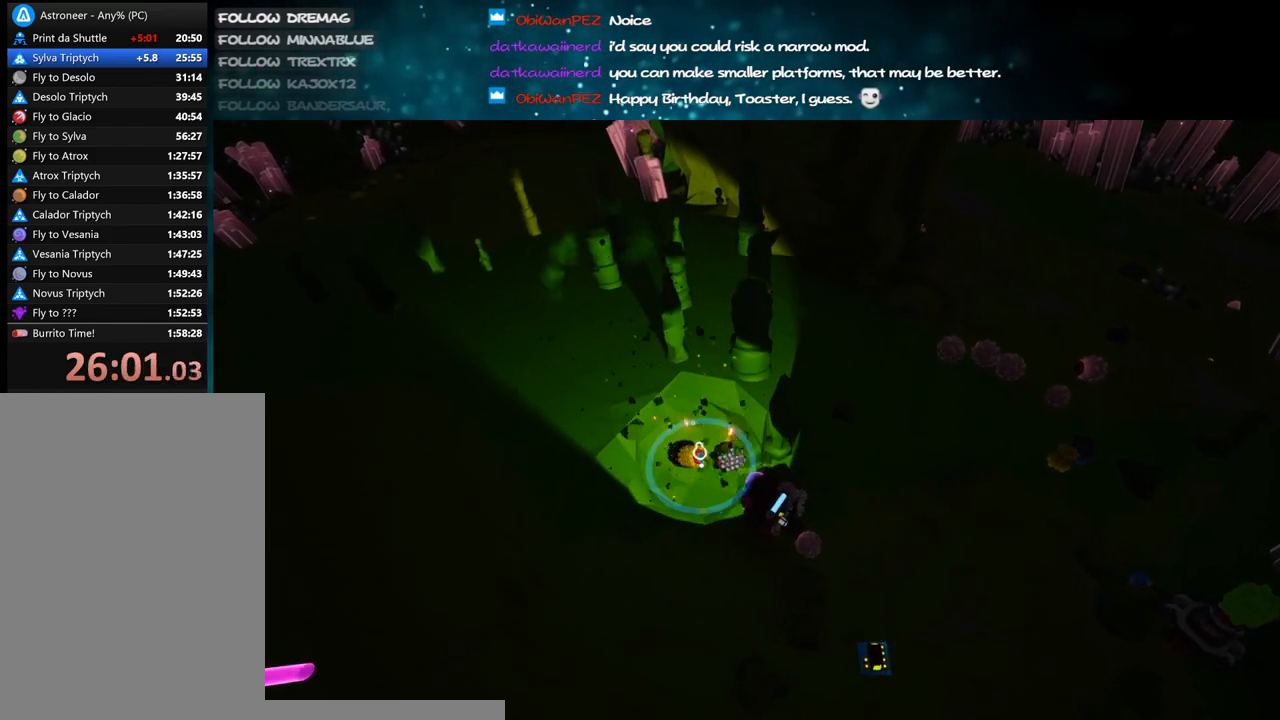
{"keys": ["w"], "mouse": ["left"], "events": [[100, "a", "up"]]}
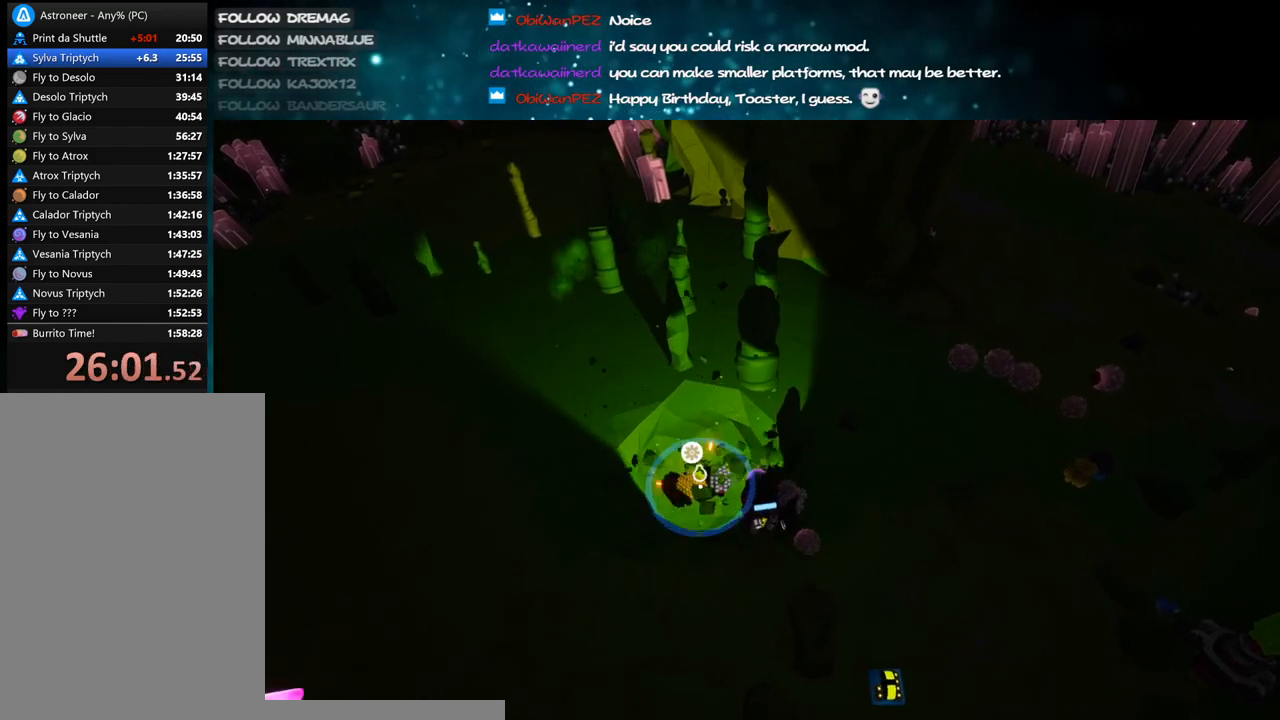
{"keys": ["w"], "mouse": ["left"], "events": [[33, "a", "down"], [200, "a", "up"]]}
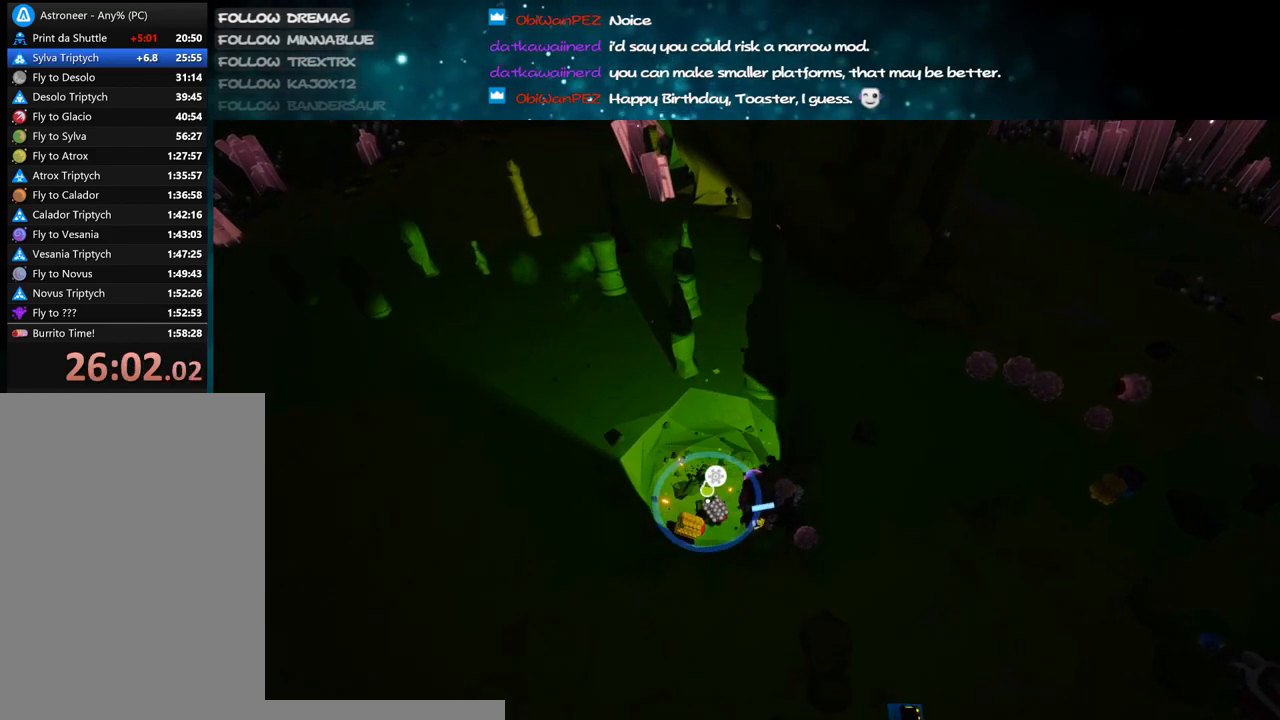
{"keys": ["a", "w"], "mouse": ["left"], "events": [[200, "a", "down"]]}
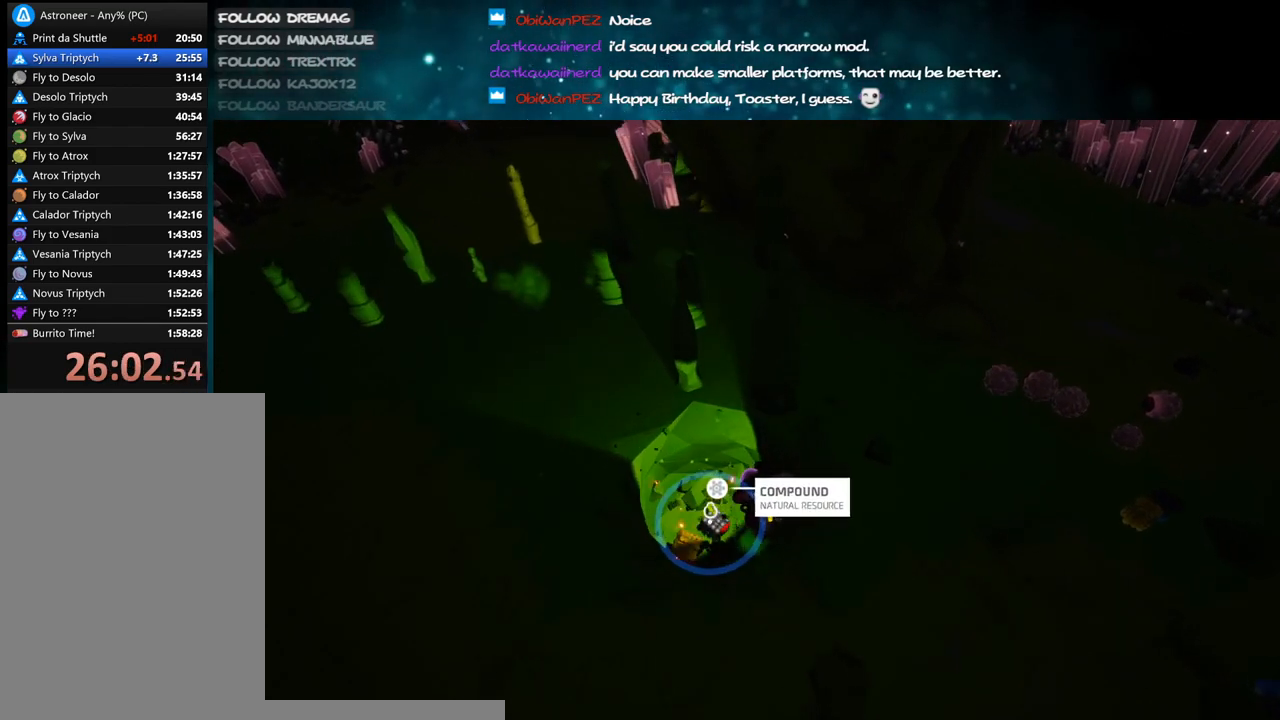
{"keys": [], "mouse": ["left"], "events": [[100, "a", "up"], [133, "w", "up"], [350, "s", "down"], [500, "s", "up"]]}
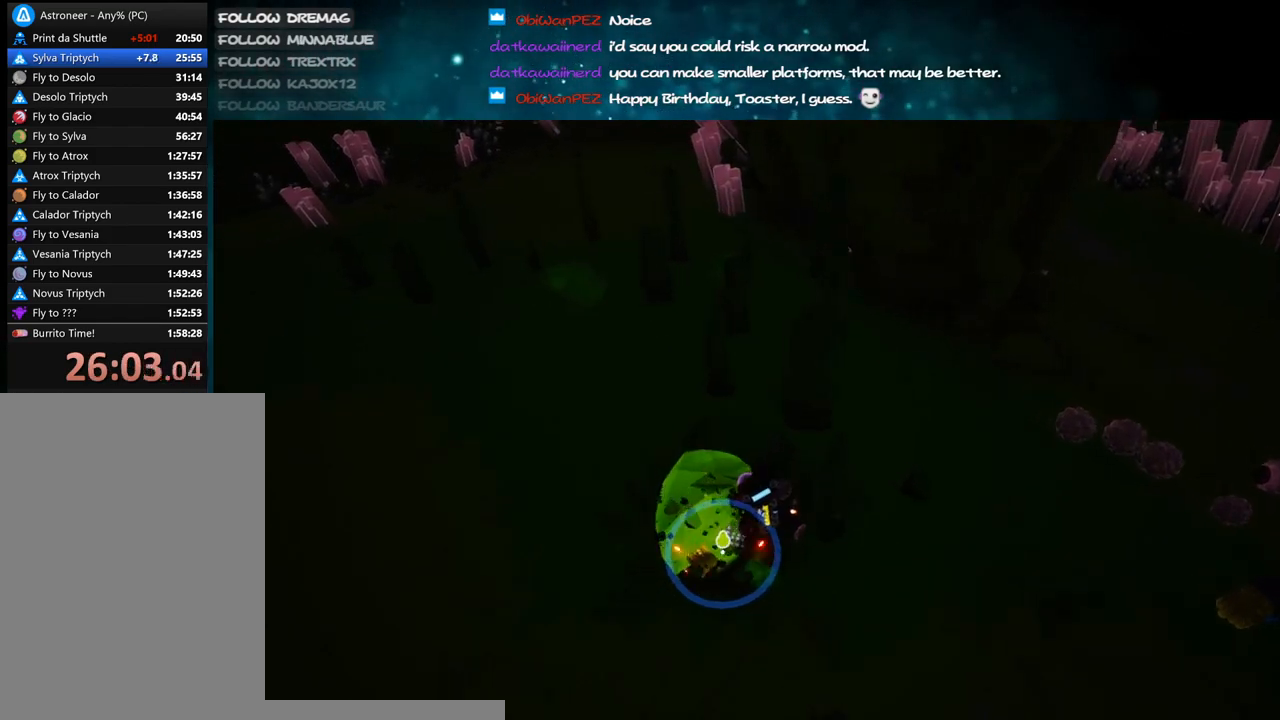
{"keys": [], "mouse": ["left"], "events": []}
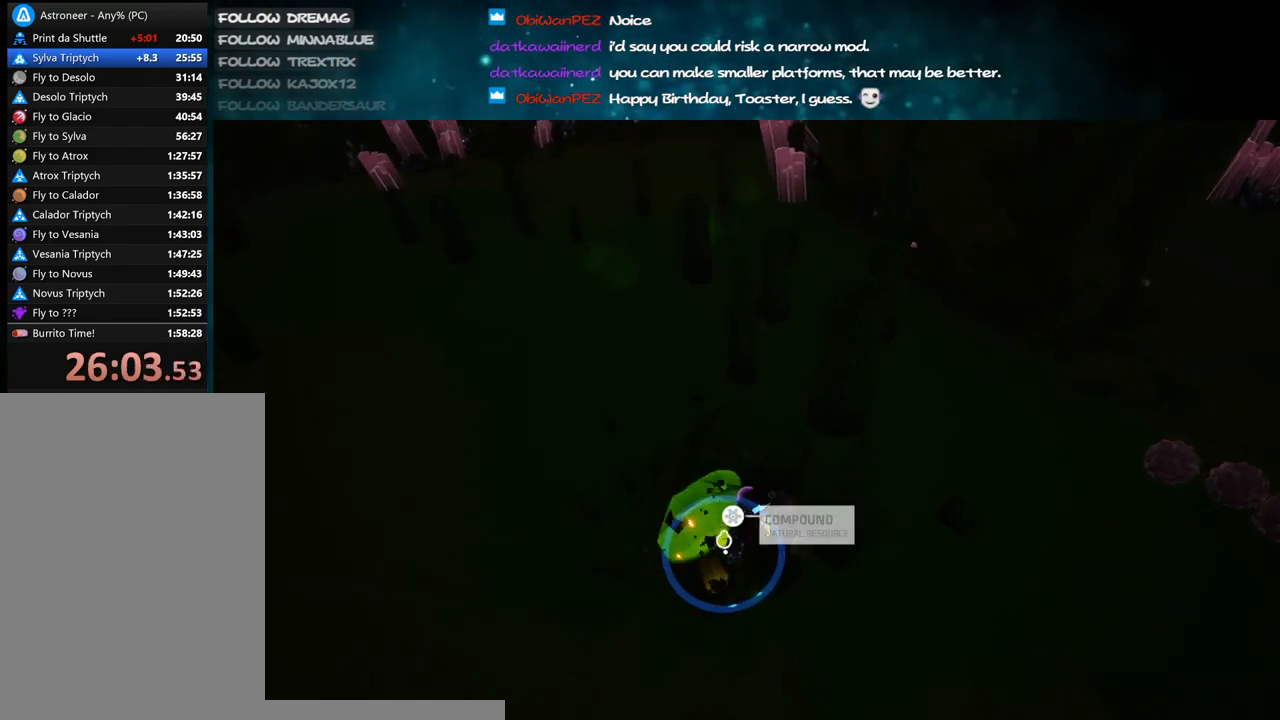
{"keys": [], "mouse": ["left"], "events": []}
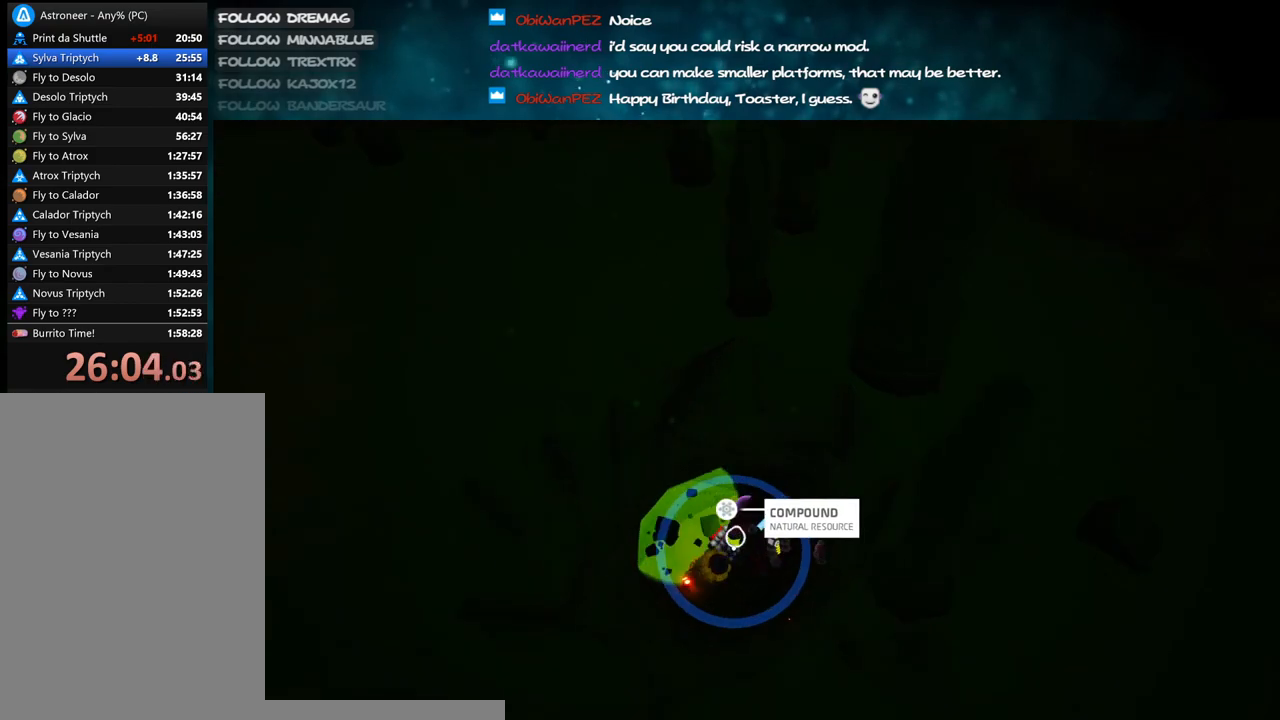
{"keys": ["d", "s"], "mouse": ["left"], "events": [[283, "s", "down"], [417, "d", "down"]]}
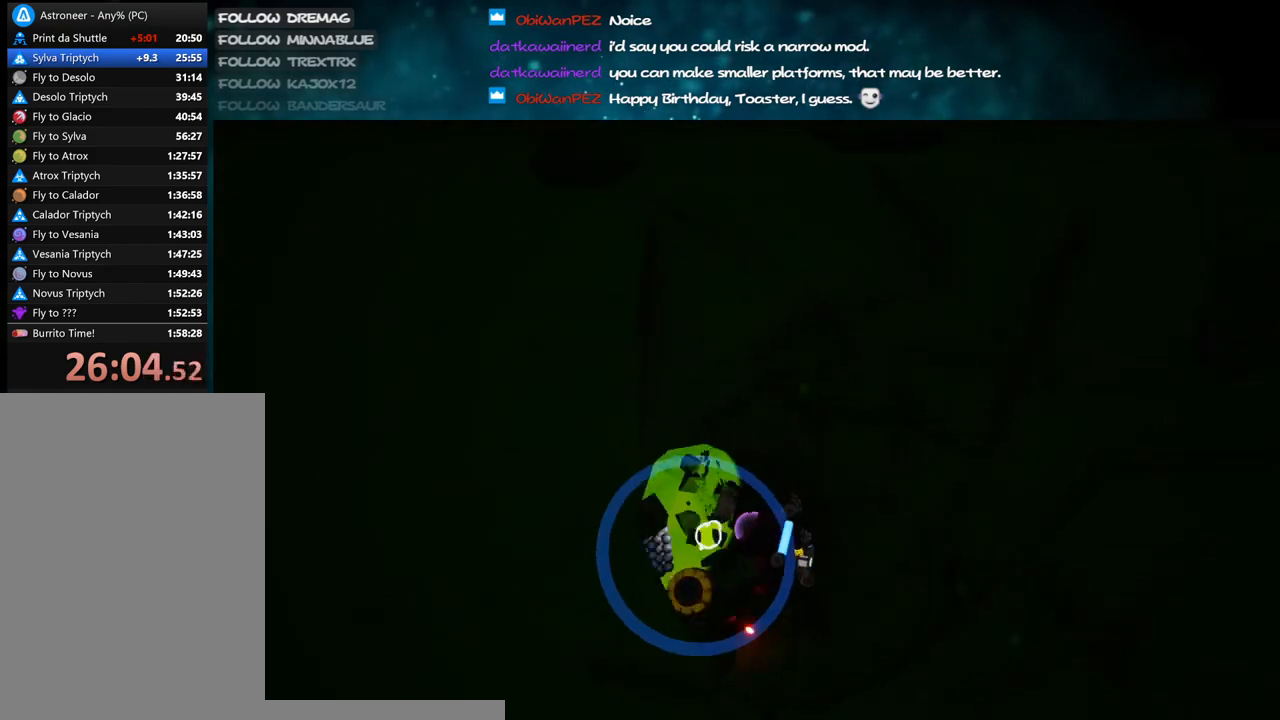
{"keys": [], "mouse": ["left"], "events": [[33, "s", "up"], [300, "d", "up"]]}
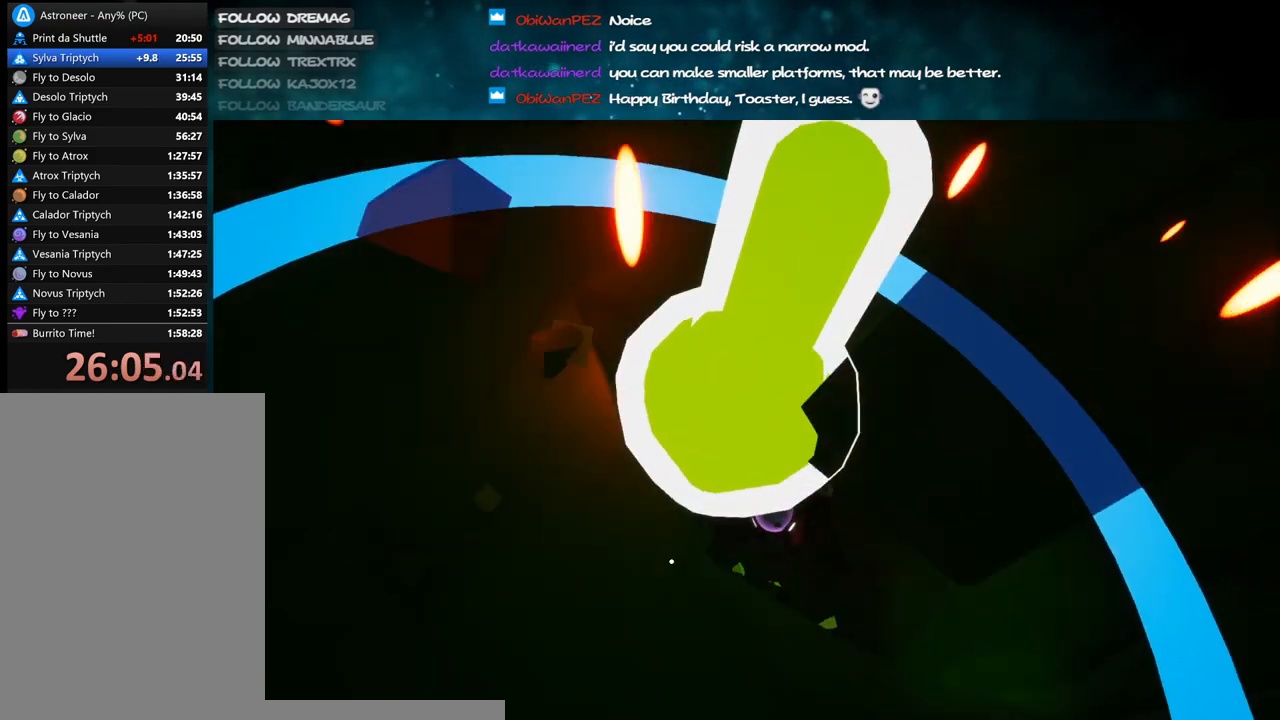
{"keys": [], "mouse": ["left"], "events": [[83, "mouse_right", "down"], [117, "mouse_left", "up"], [283, "mouse_right", "up"], [317, "mouse_left", "down"]]}
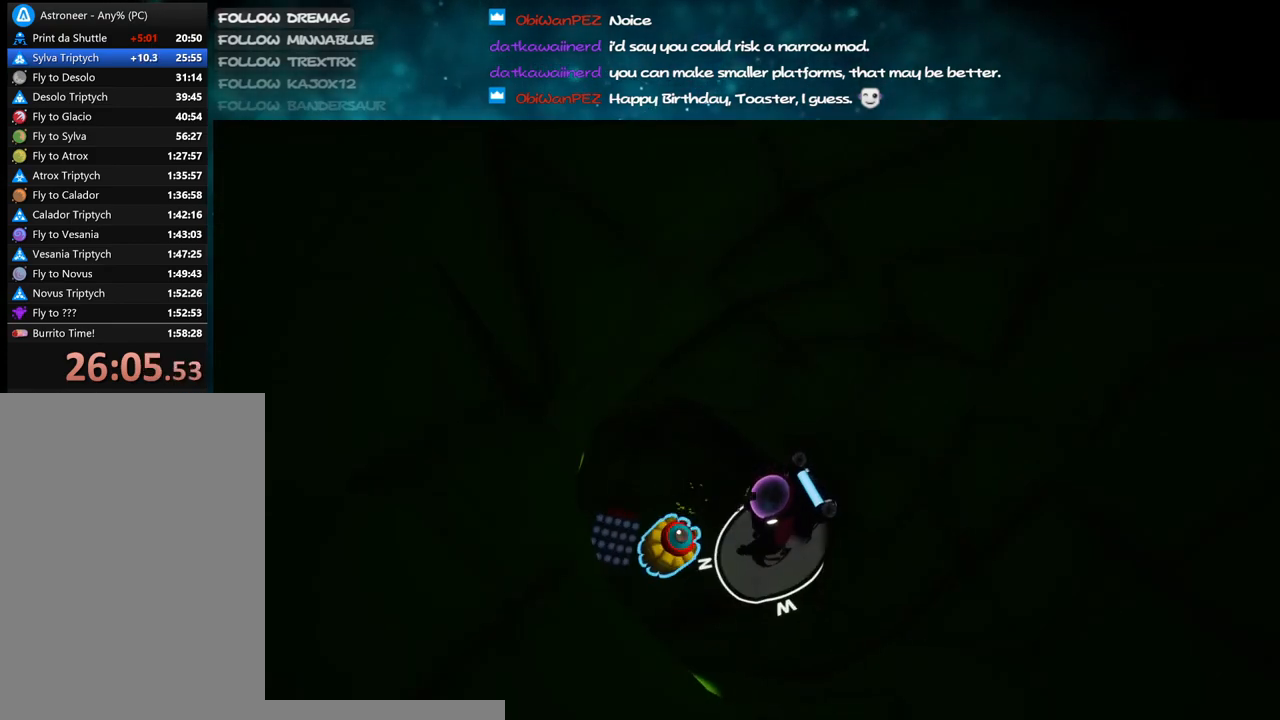
{"keys": [], "mouse": ["left"], "events": [[133, "d", "down"], [250, "d", "up"], [333, "mouse_left", "up"], [417, "mouse_left", "down"]]}
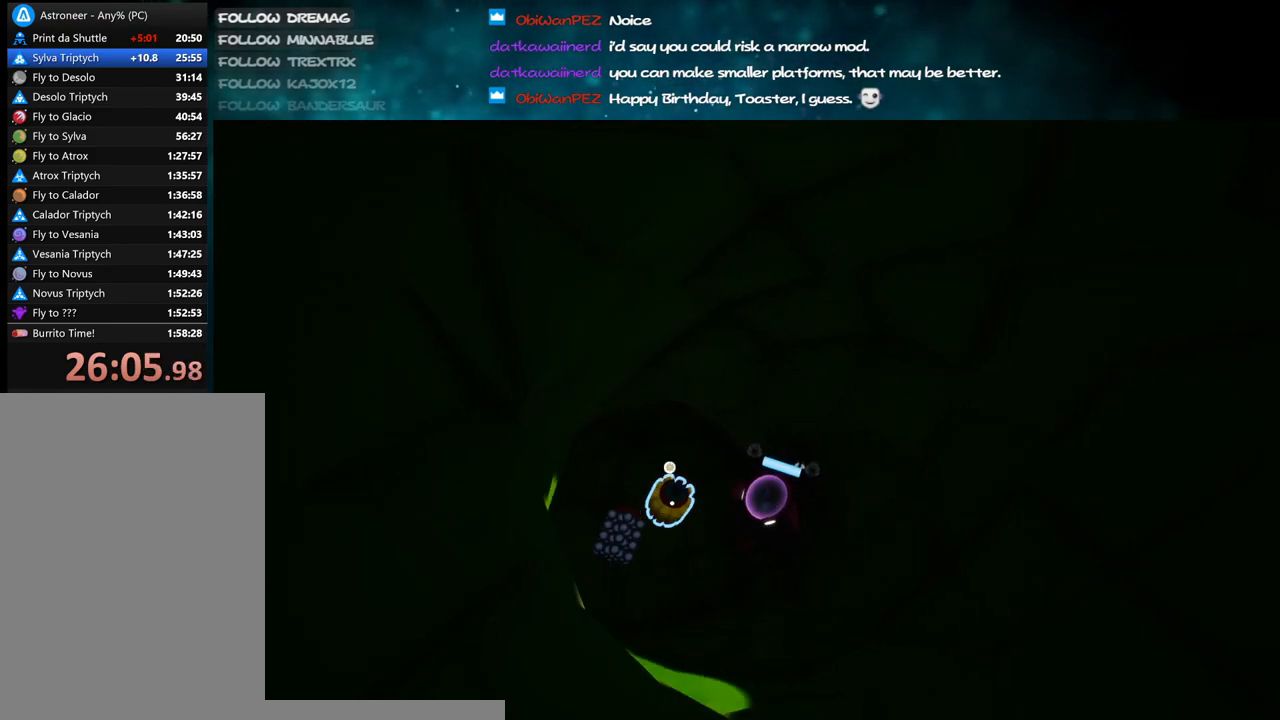
{"keys": [], "mouse": ["left"], "events": [[17, "mouse_left", "up"], [33, "e", "down"], [117, "e", "up"], [167, "mouse_left", "down"]]}
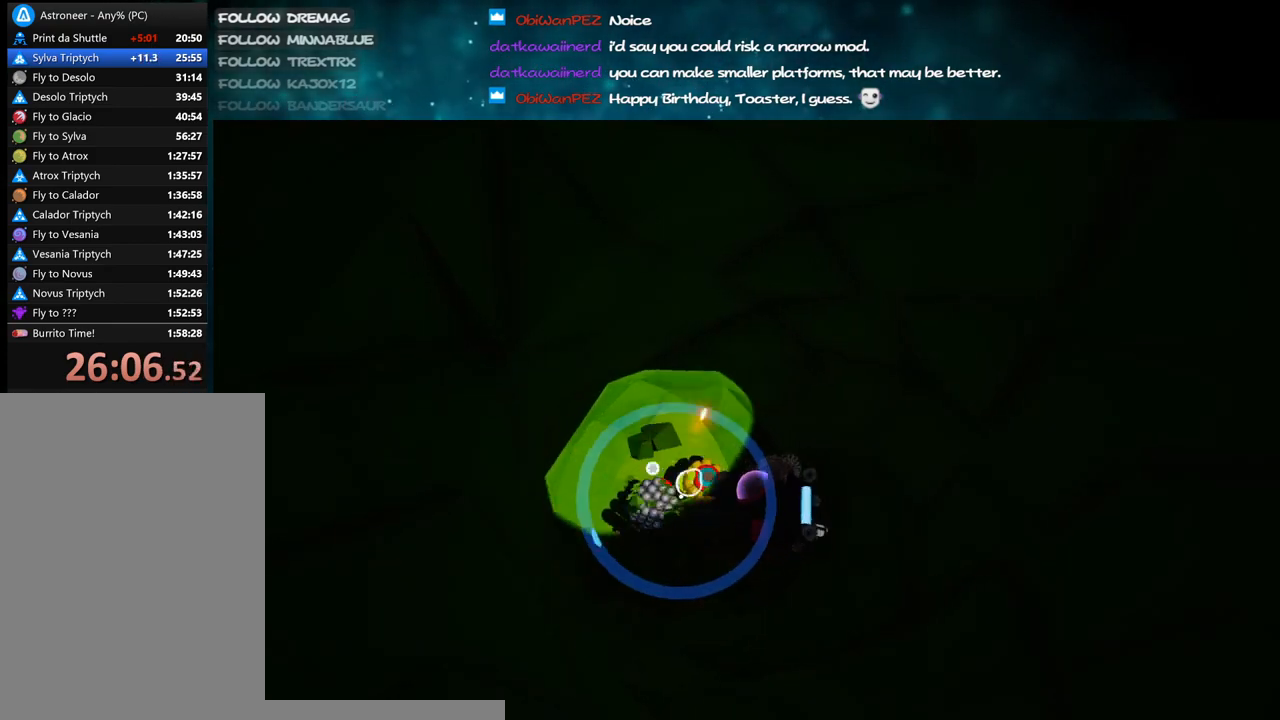
{"keys": [], "mouse": ["left"], "events": []}
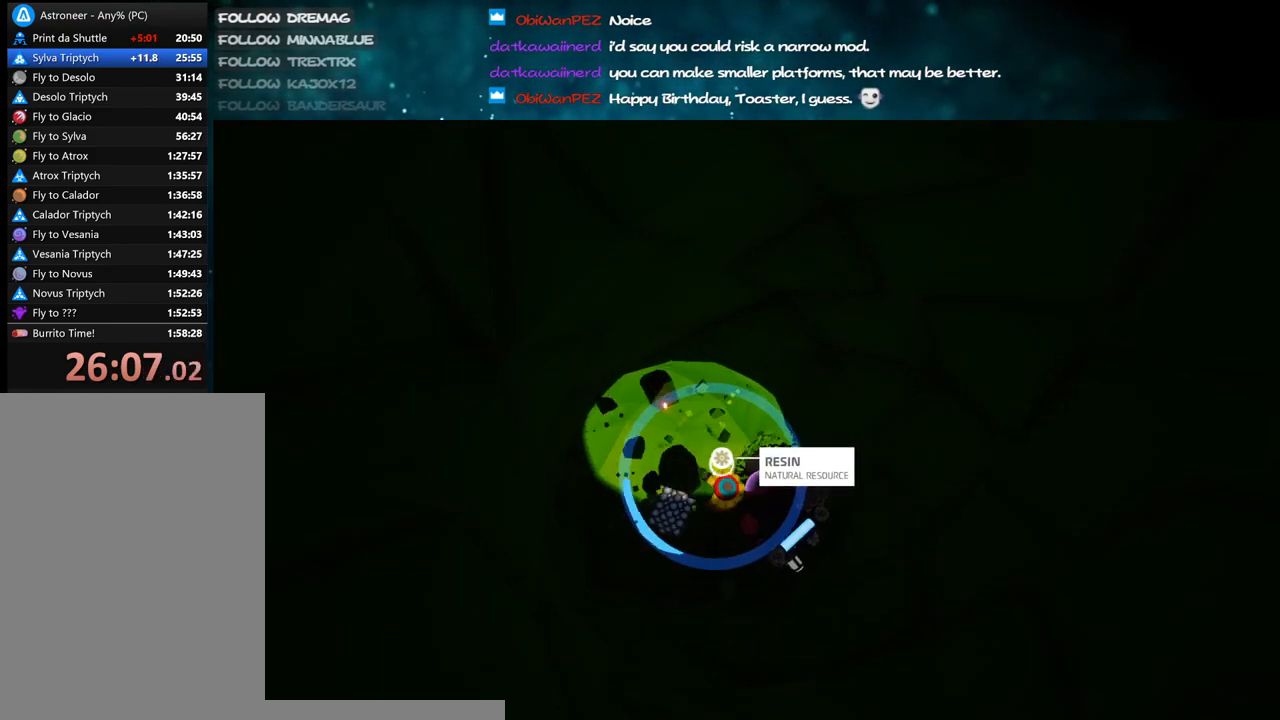
{"keys": [], "mouse": ["left"], "events": []}
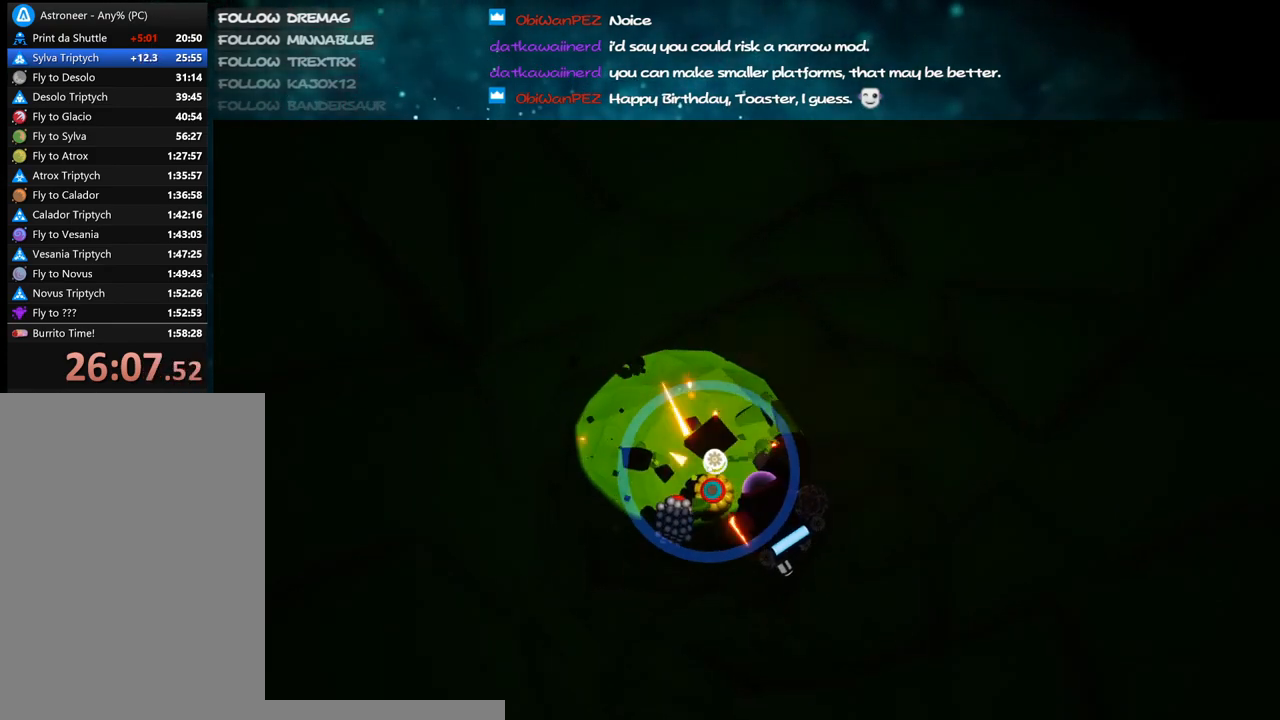
{"keys": [], "mouse": ["left"], "events": []}
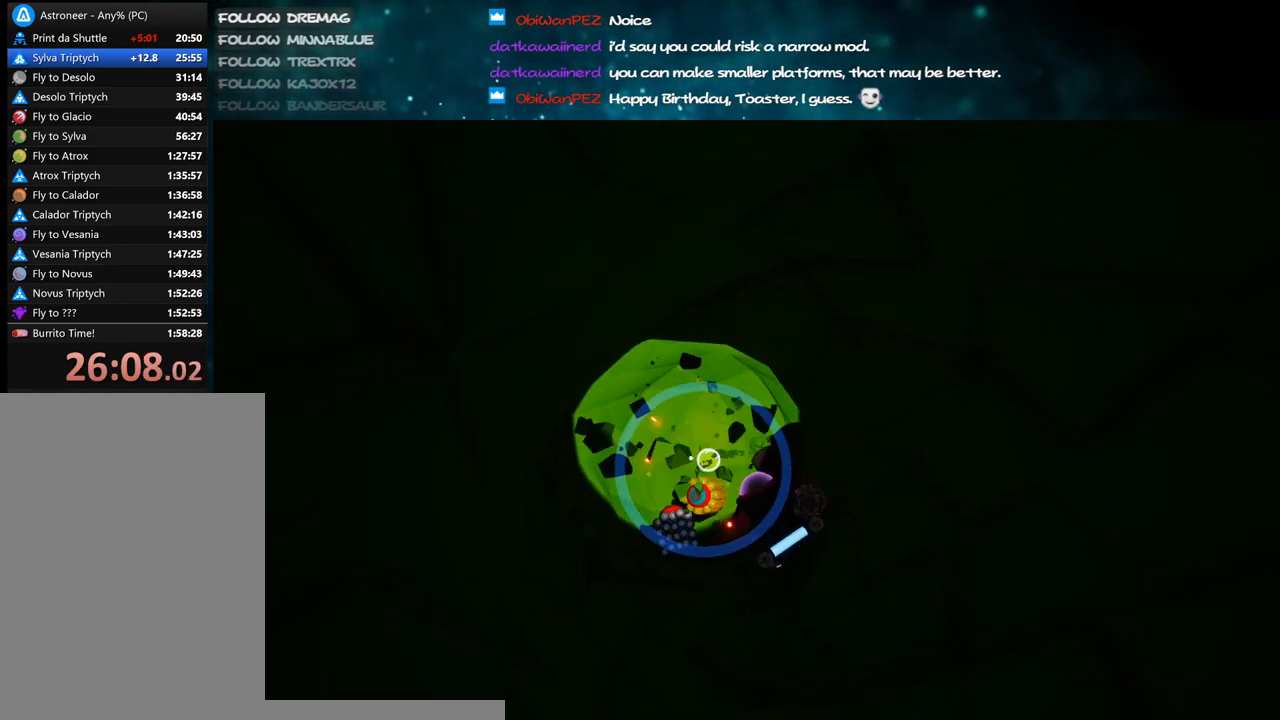
{"keys": [], "mouse": ["left"], "events": []}
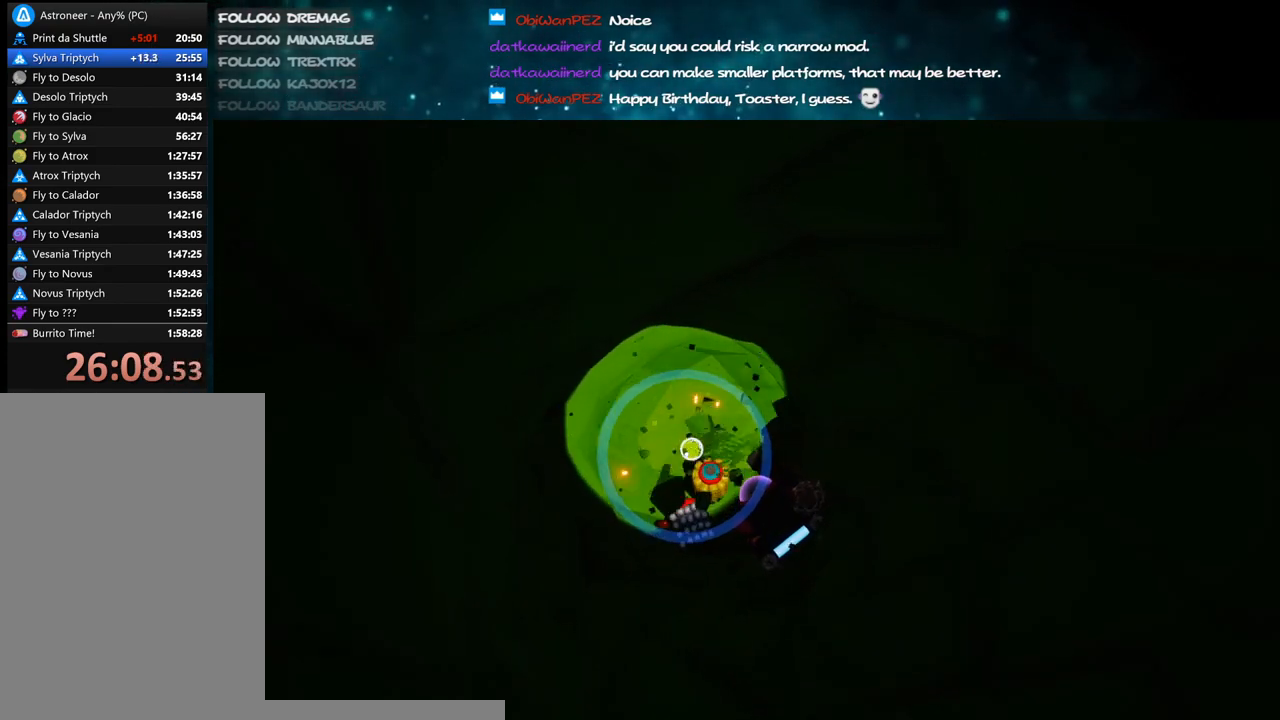
{"keys": [], "mouse": ["left"], "events": [[267, "w", "down"], [367, "w", "up"]]}
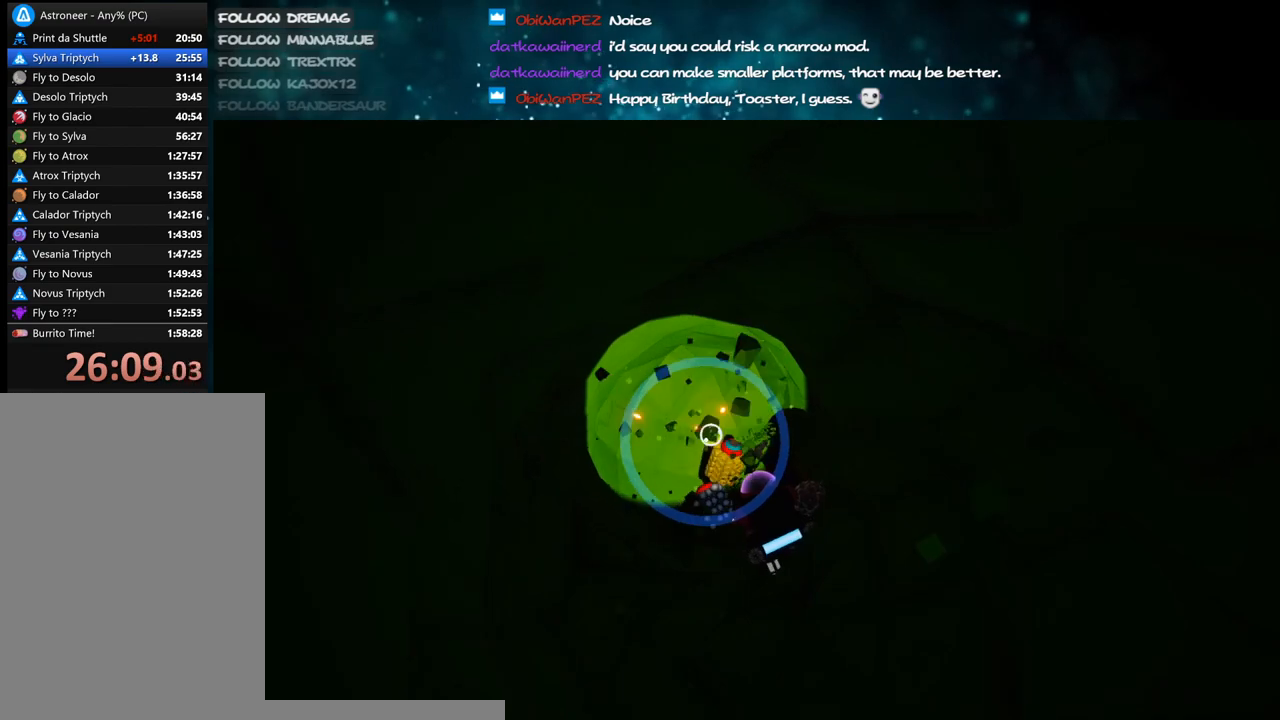
{"keys": [], "mouse": ["left"], "events": []}
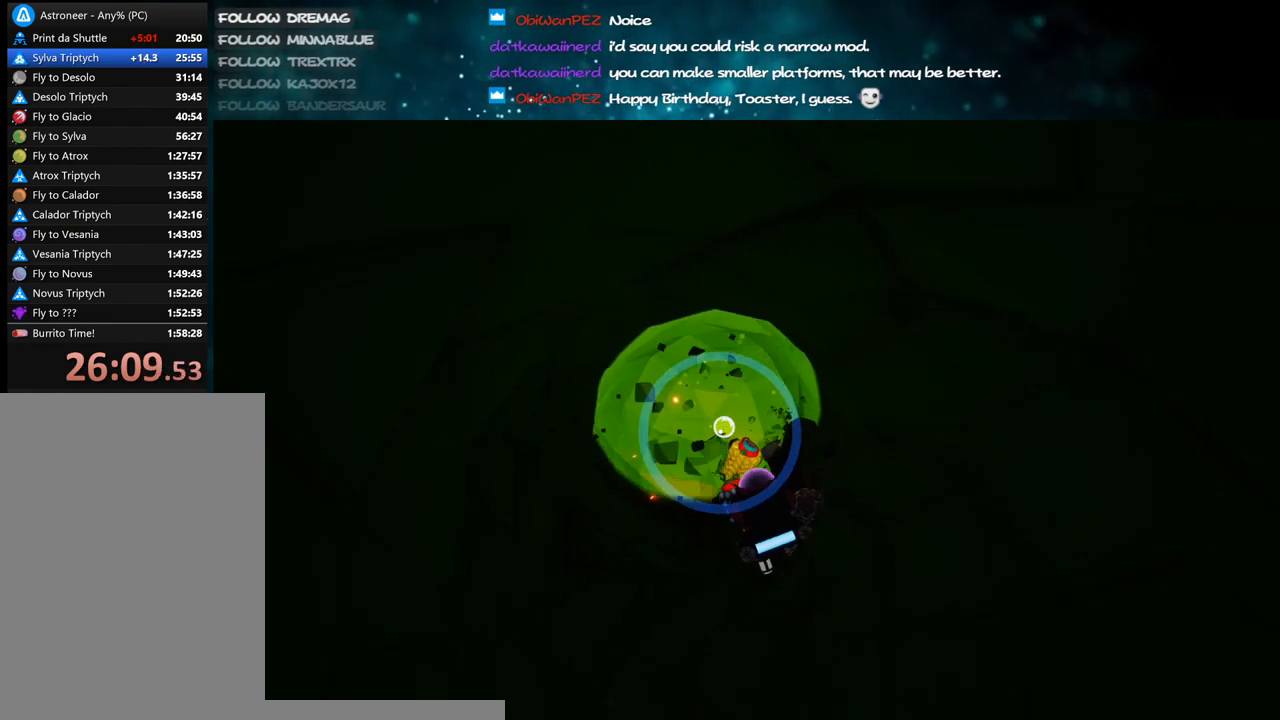
{"keys": [], "mouse": ["left"], "events": [[300, "w", "down"], [400, "w", "up"]]}
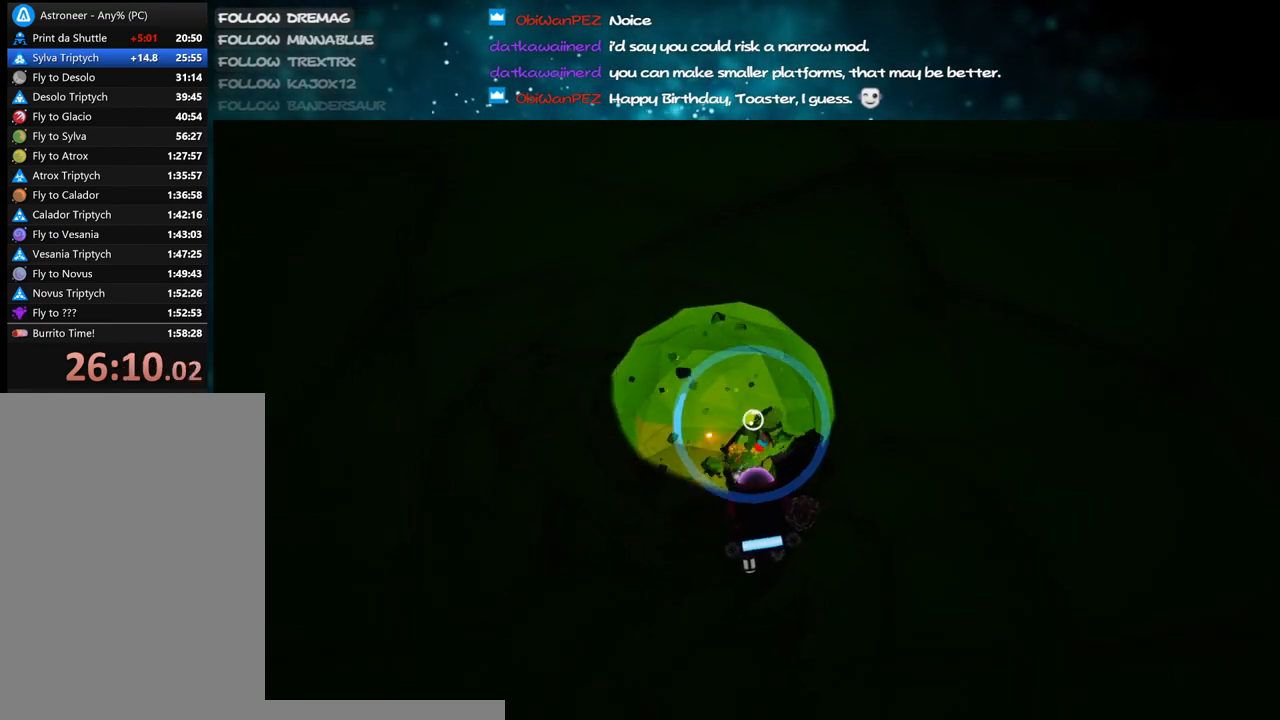
{"keys": [], "mouse": ["left"], "events": [[217, "a", "down"], [300, "a", "up"]]}
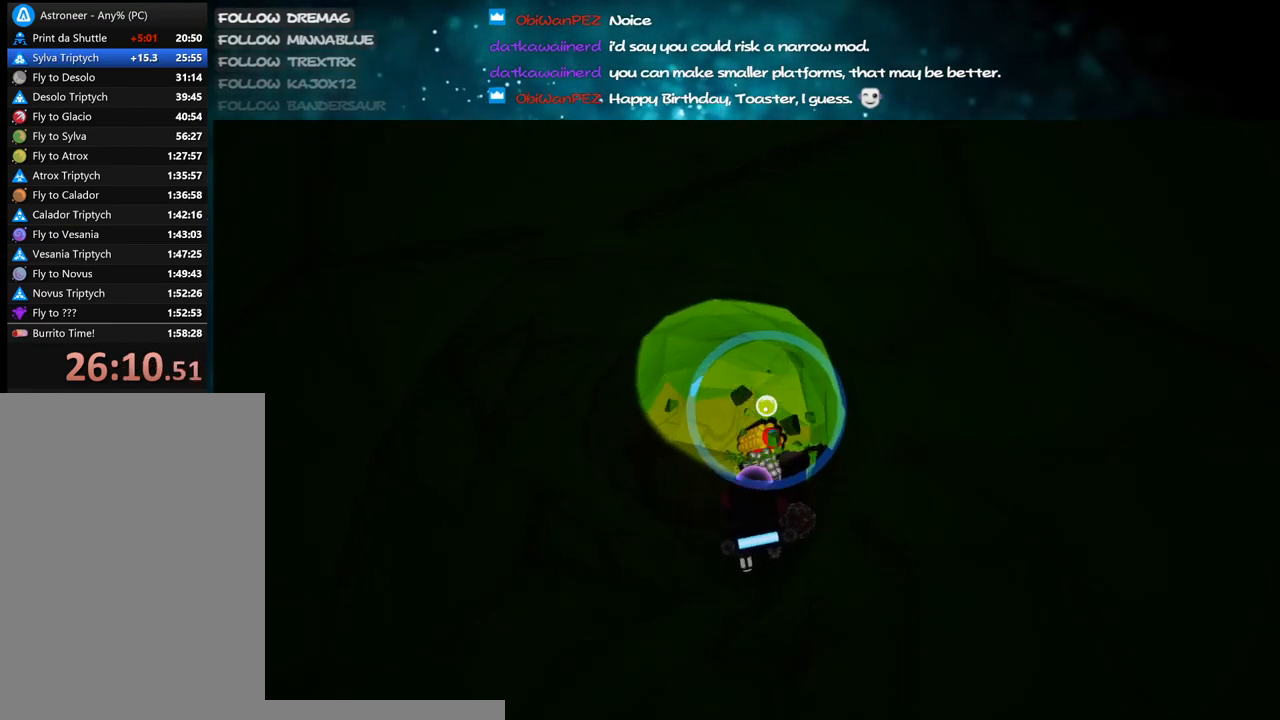
{"keys": [], "mouse": ["left"], "events": []}
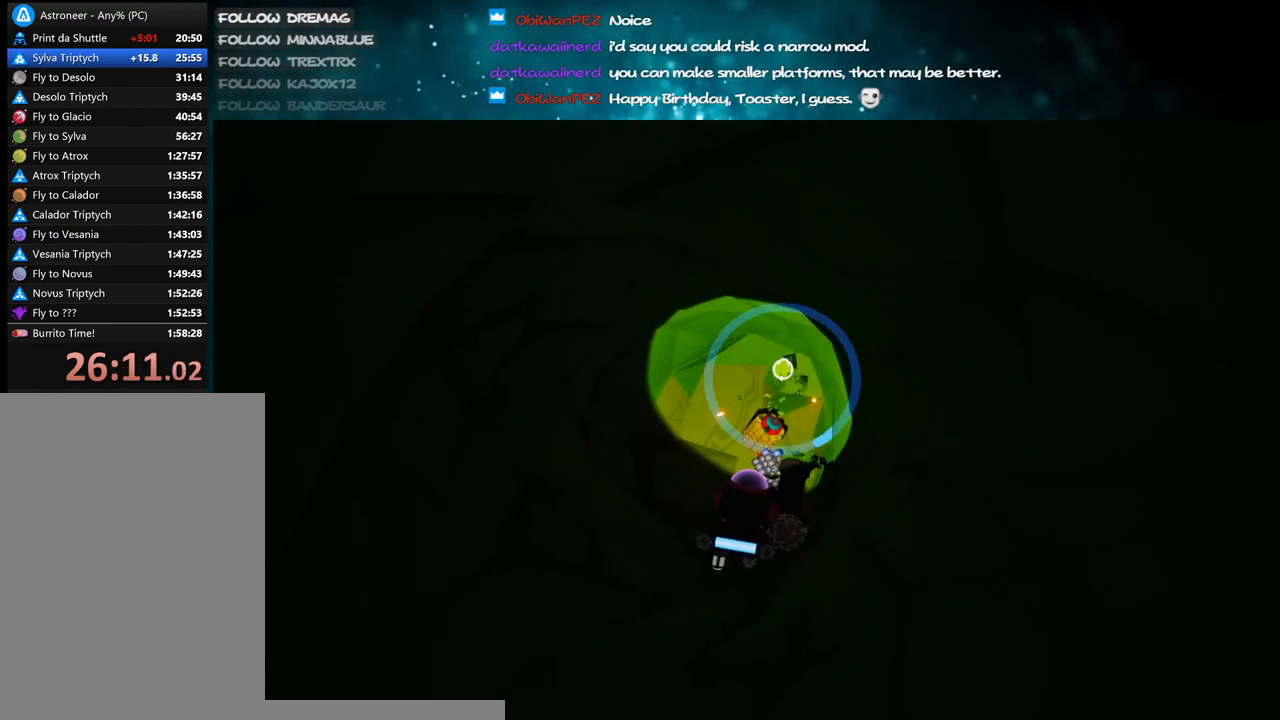
{"keys": [], "mouse": [], "events": [[33, "mouse_left", "up"], [100, "mouse_right", "down"], [267, "mouse_right", "up"]]}
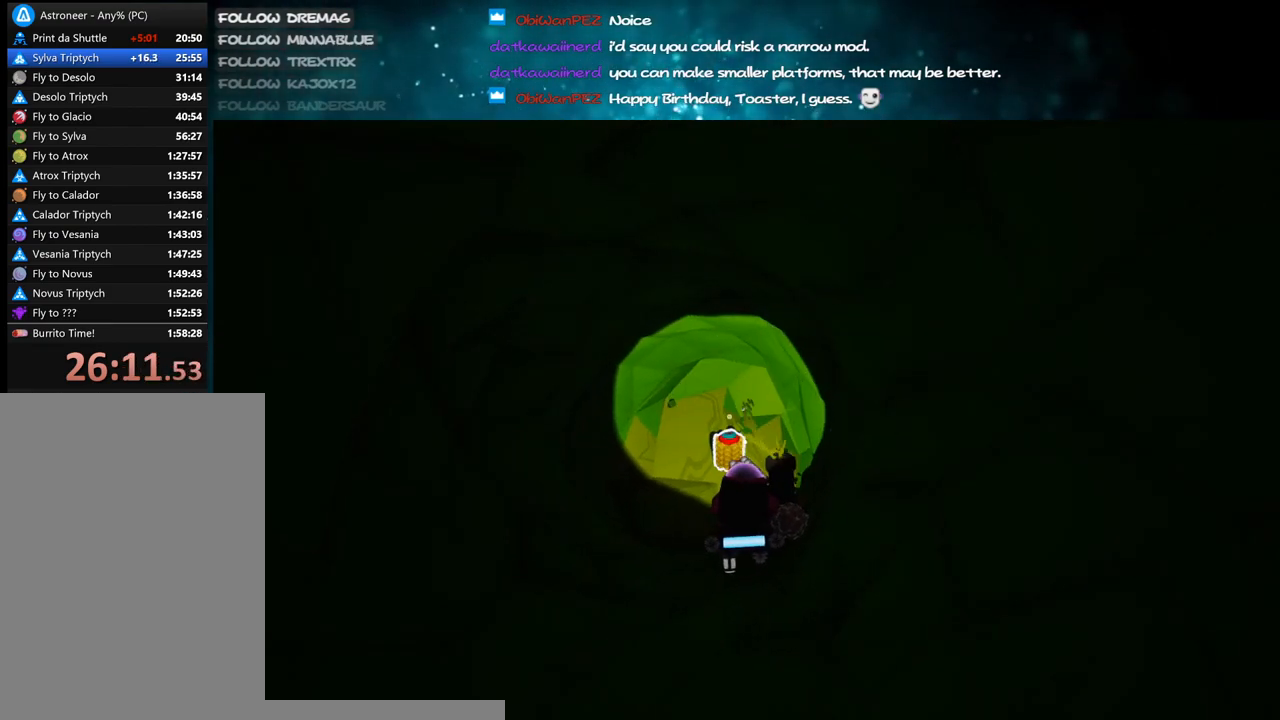
{"keys": [], "mouse": [], "events": [[217, "mouse_left", "down"], [250, "mouse_left", "up"], [433, "mouse_left", "down"], [483, "mouse_left", "up"]]}
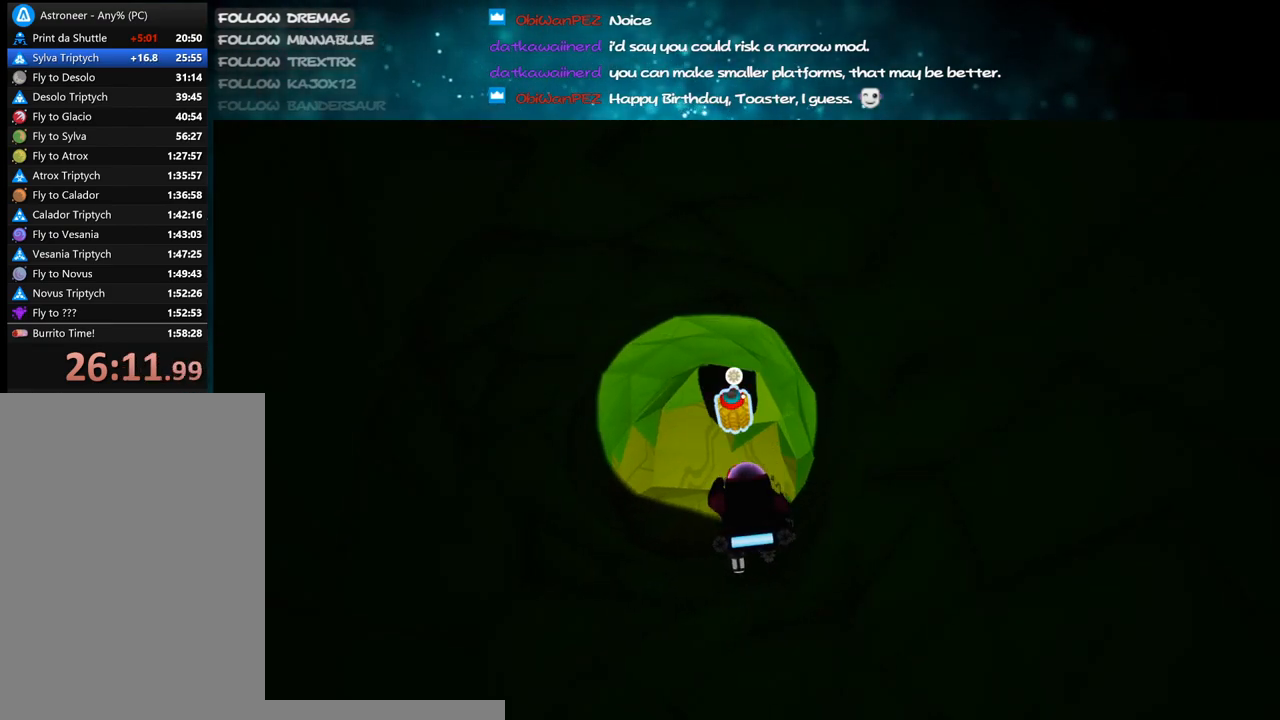
{"keys": [], "mouse": ["left"], "events": [[33, "e", "down"], [133, "e", "up"], [200, "mouse_left", "down"]]}
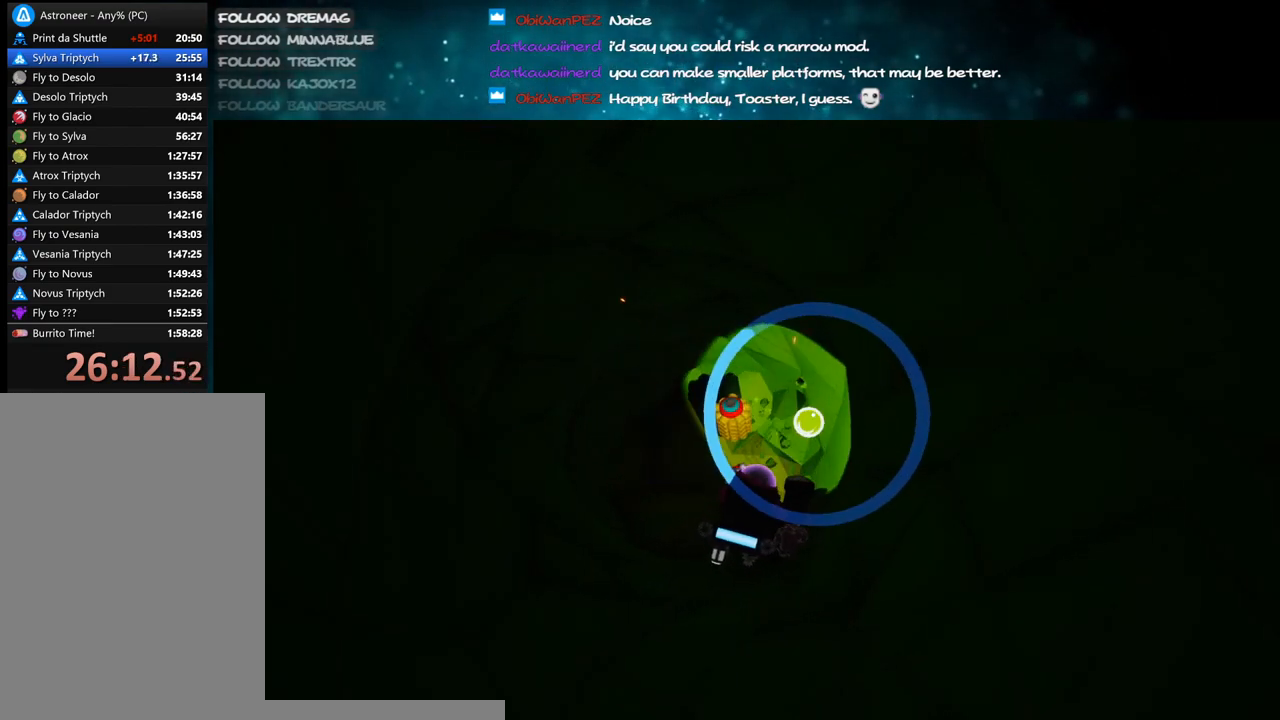
{"keys": [], "mouse": ["left"], "events": [[17, "w", "down"], [283, "d", "down"], [350, "d", "up"], [350, "w", "up"]]}